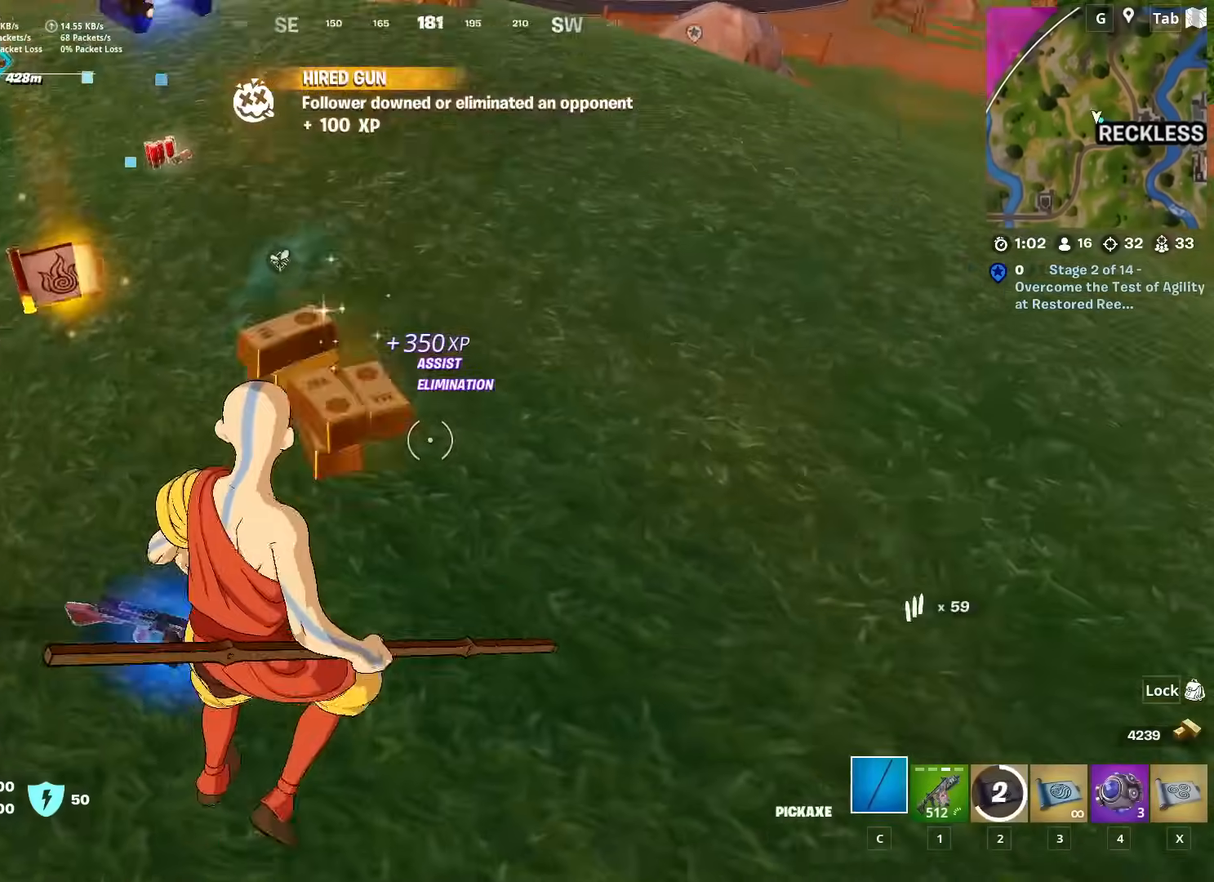
Gameplay with keyboard and mouse; each line is a JSON object with the keys and mouse buttons held at the frame after it. "events" lists presses ("down") and releases ("up") of "1", "2", "3", "4", "5", "a", "alt", "c", "caps_lock", "ctrl", "d", "e", "f", "g", "q", "r", "s", "shift", "space", "t", "tab", "v", "w", "x", "z", "mouse_left", "mouse_wheel" and "mouse_right" between this image and that frame as [ms after this image, input, new state], when the widget could be followed in between. "mouse_left", "mouse_wheel", "mouse_right" = the "left", "wheel", "right" buttons of the "mouse" list. No other keys are recorded. "wheel" means that the mouse wheel is clicked or scrolled. "mouse_move" is the direction in which the mouse moves at that frame (one of eight, or "still"), when it could be read.
{"keys": ["w"], "mouse": [], "mouse_move": "down-left", "events": [[16, "d", "up"], [66, "mouse_wheel", "up"]]}
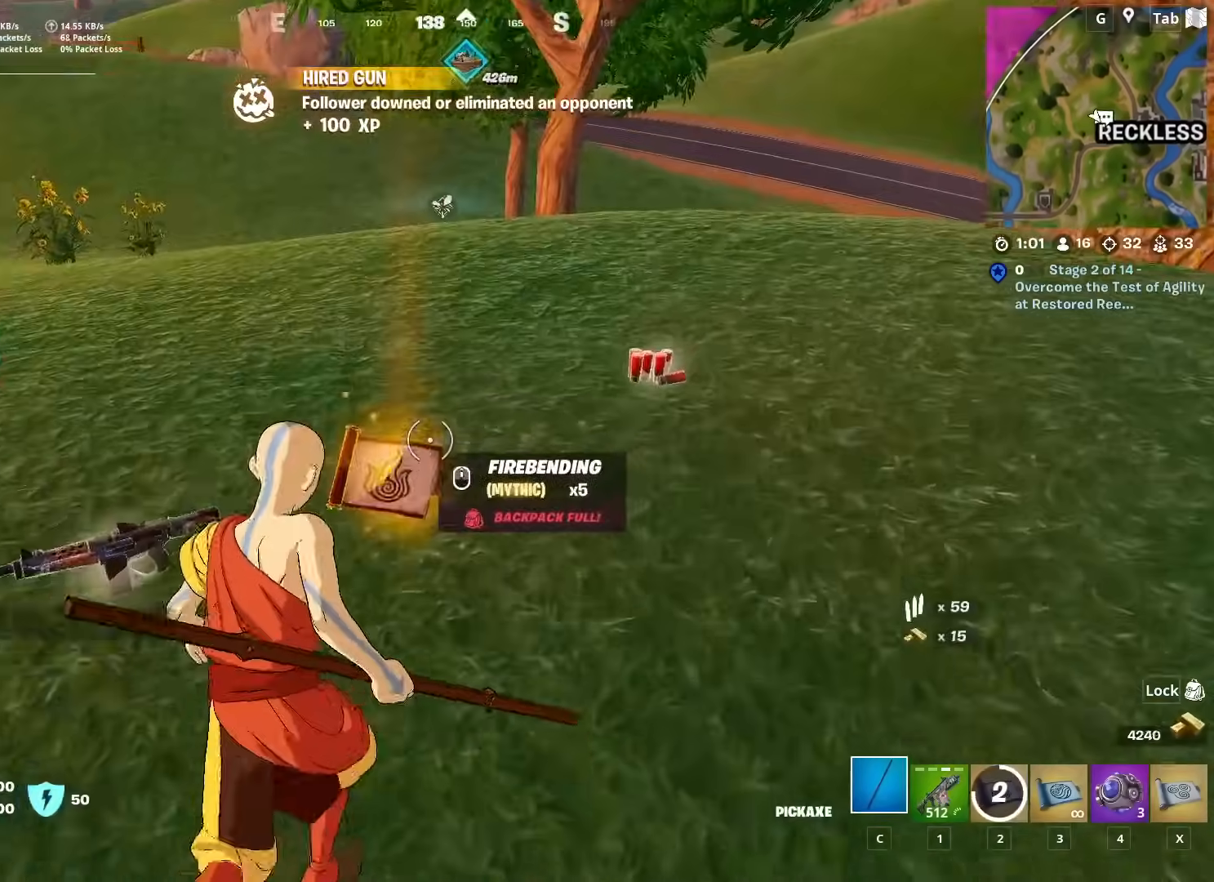
{"keys": ["ctrl", "w"], "mouse": [], "mouse_move": "up-left", "events": [[33, "d", "down"], [167, "mouse_wheel", "down"], [217, "d", "up"], [217, "mouse_wheel", "up"], [267, "mouse_wheel", "down"], [317, "mouse_wheel", "up"], [401, "ctrl", "down"]]}
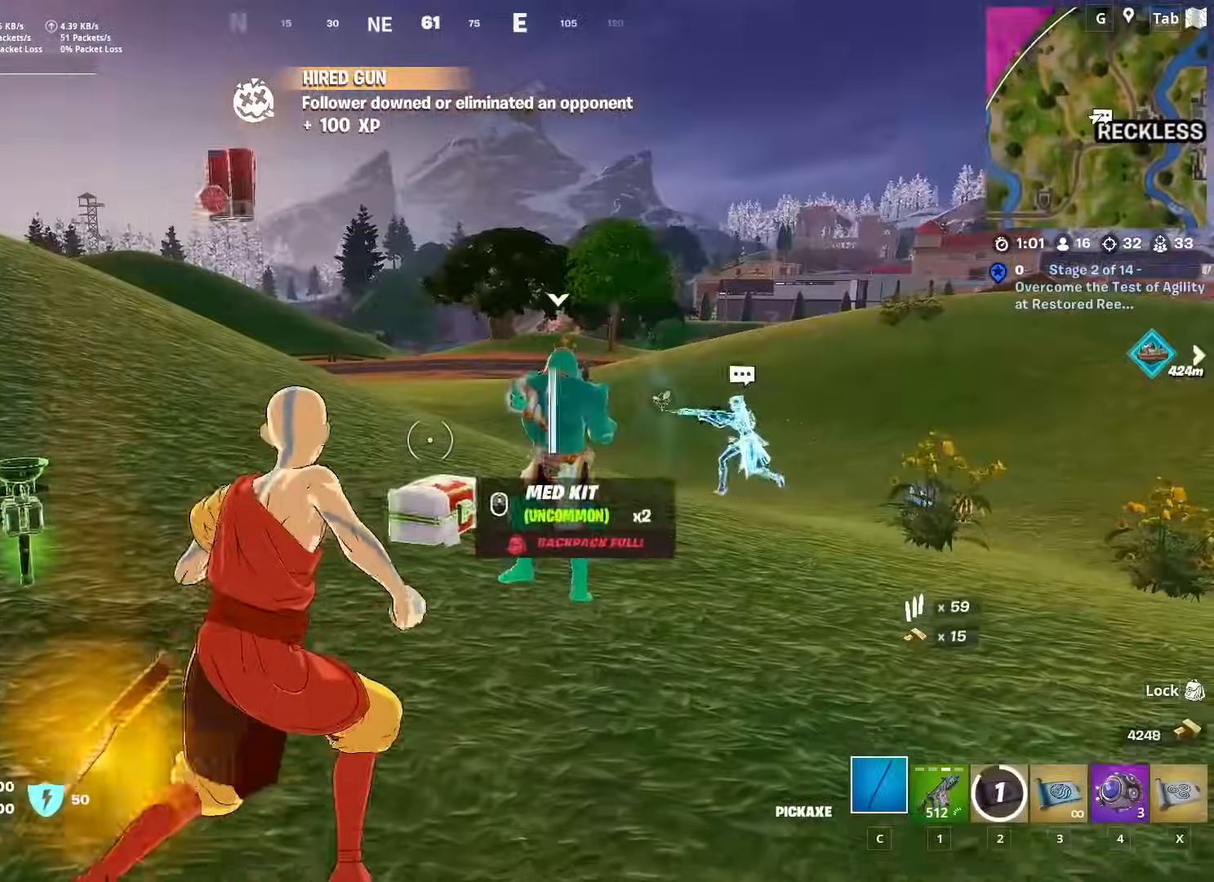
{"keys": ["w"], "mouse": [], "mouse_move": "right", "events": [[83, "ctrl", "up"], [317, "1", "down"], [467, "1", "up"]]}
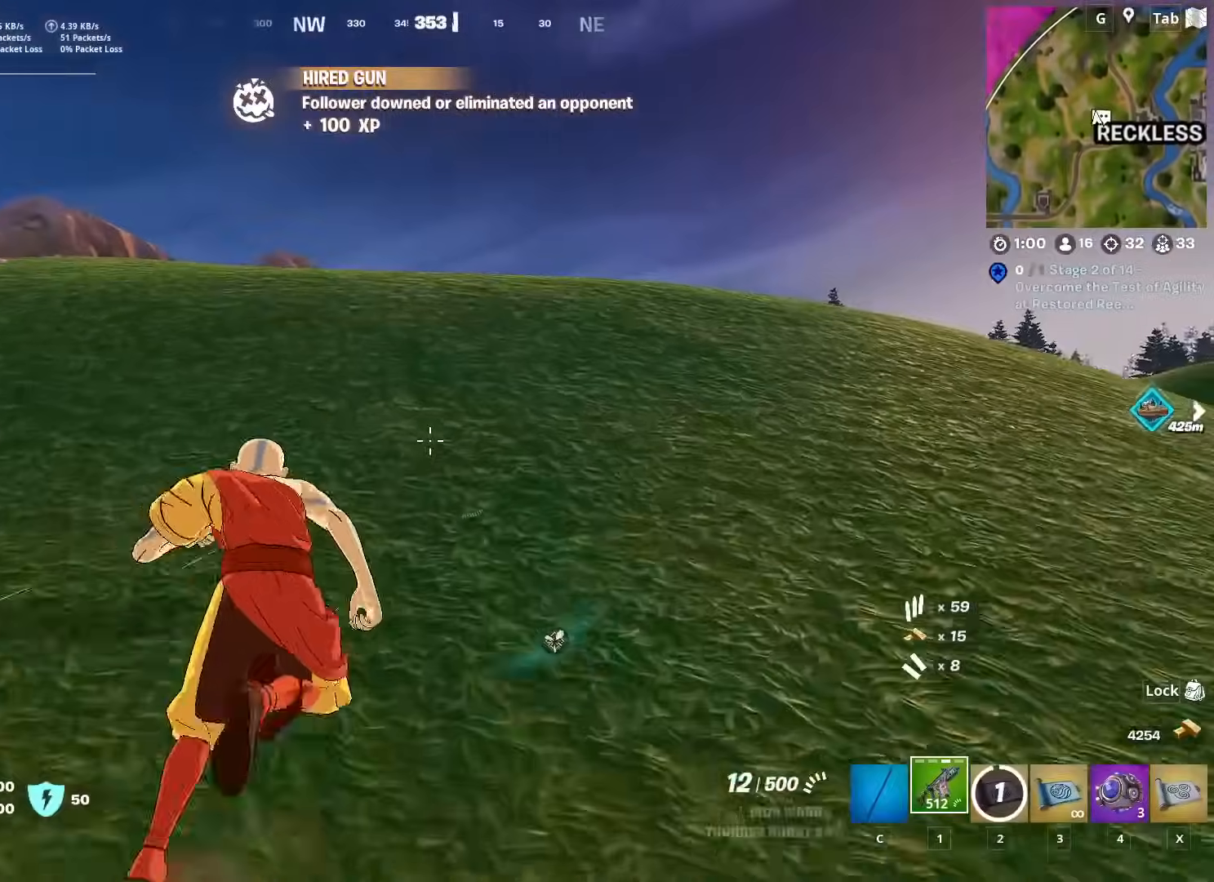
{"keys": ["shift", "w"], "mouse": [], "mouse_move": "down-right", "events": [[401, "shift", "down"]]}
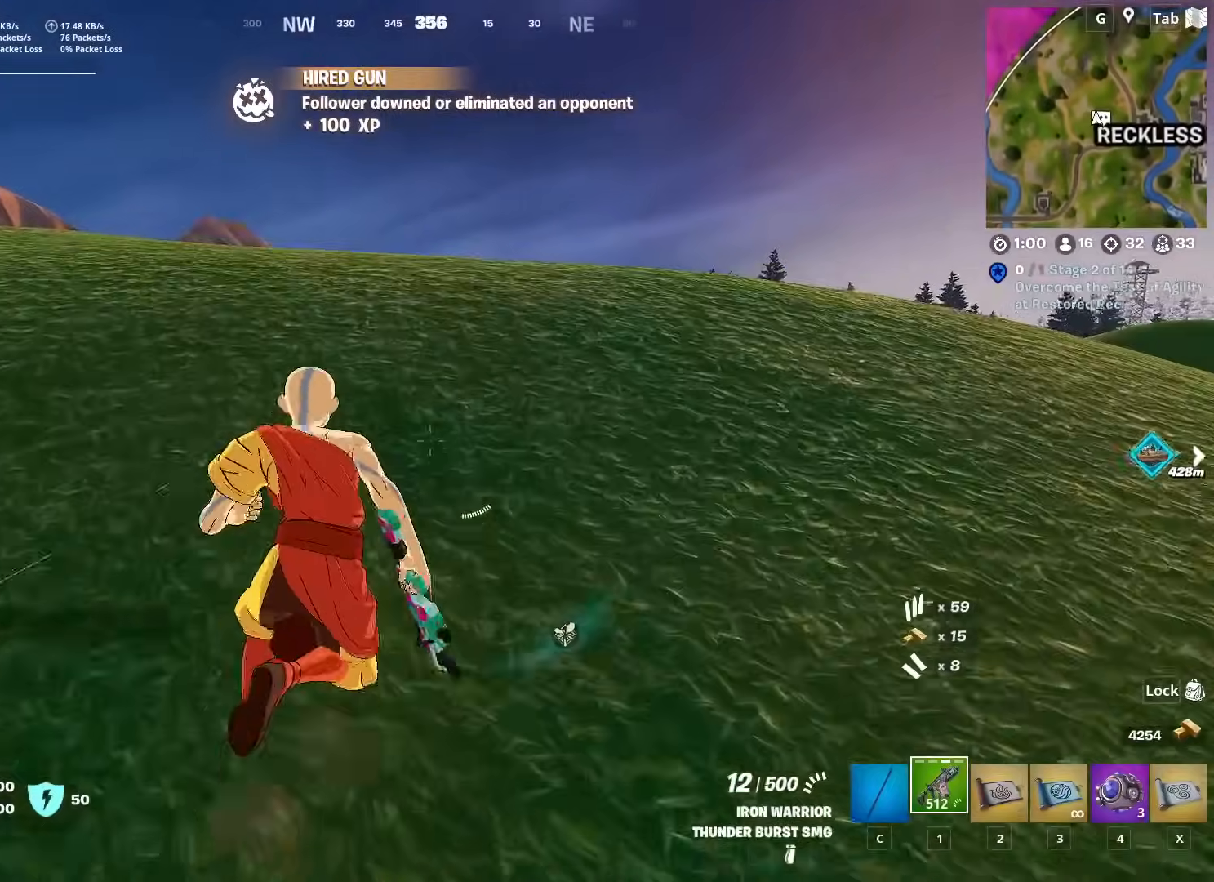
{"keys": ["r", "shift", "w"], "mouse": [], "mouse_move": "still", "events": [[33, "space", "down"], [83, "shift", "up"], [83, "w", "up"], [166, "r", "down"], [217, "space", "up"], [217, "w", "down"], [317, "r", "up"], [417, "r", "down"], [450, "shift", "down"]]}
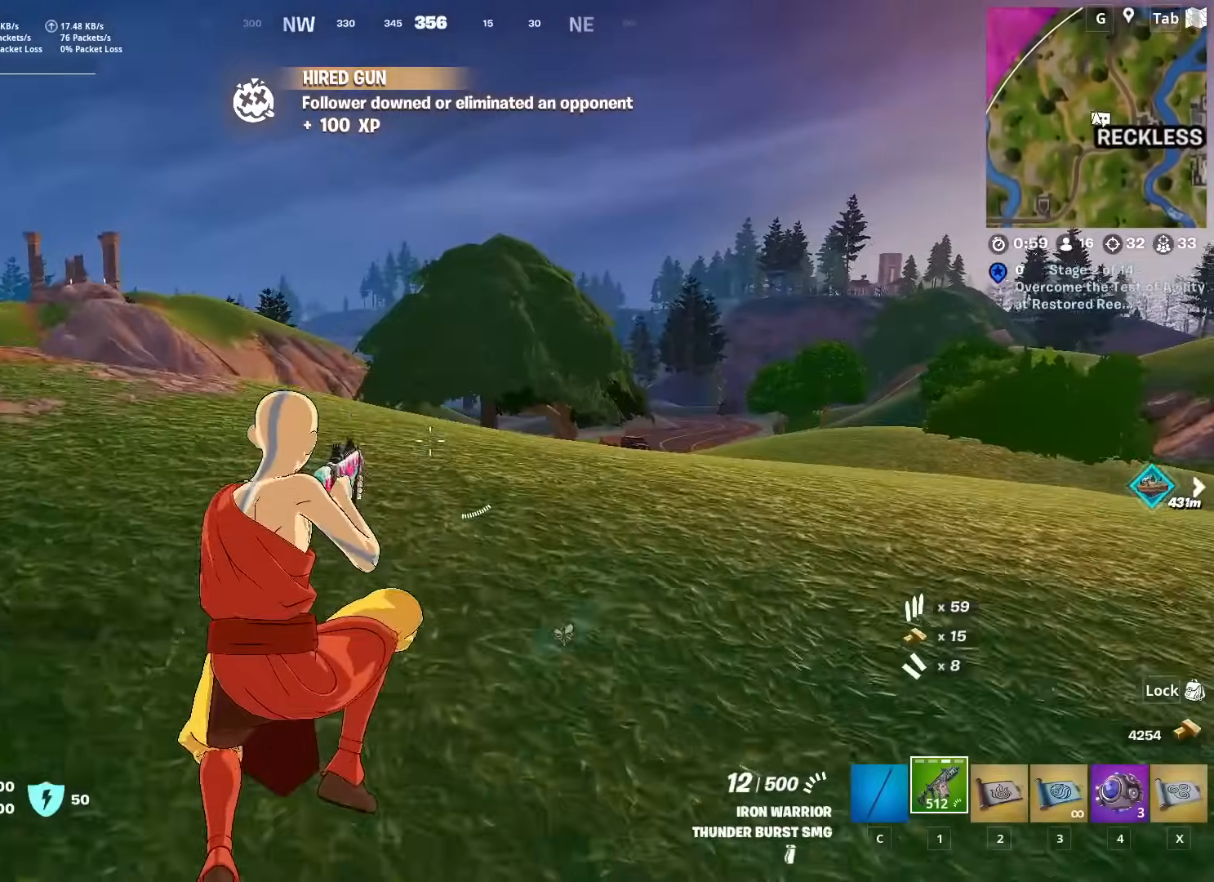
{"keys": ["a", "space", "w"], "mouse": [], "mouse_move": "down", "events": [[50, "r", "up"], [234, "shift", "up"], [367, "a", "down"], [367, "space", "down"]]}
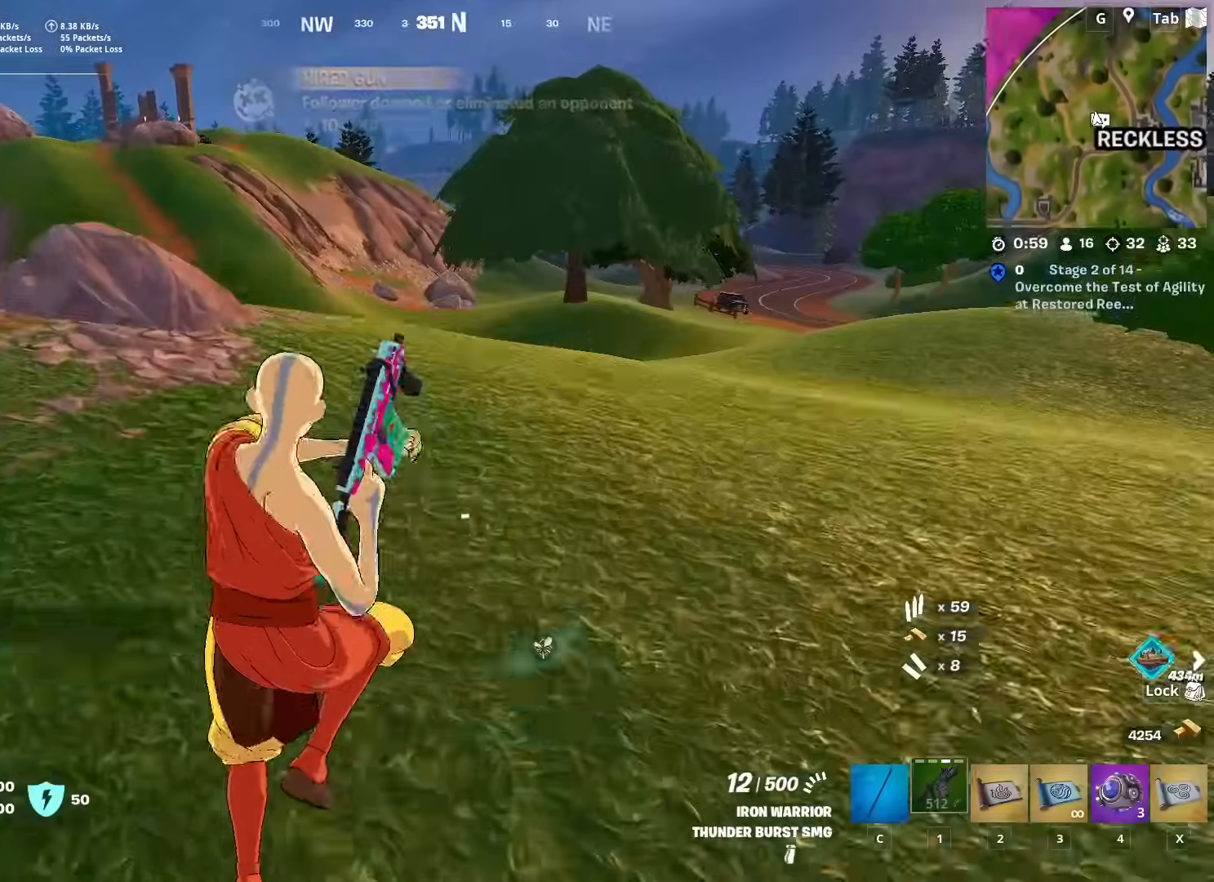
{"keys": ["a", "w"], "mouse": [], "mouse_move": "up", "events": [[66, "space", "up"]]}
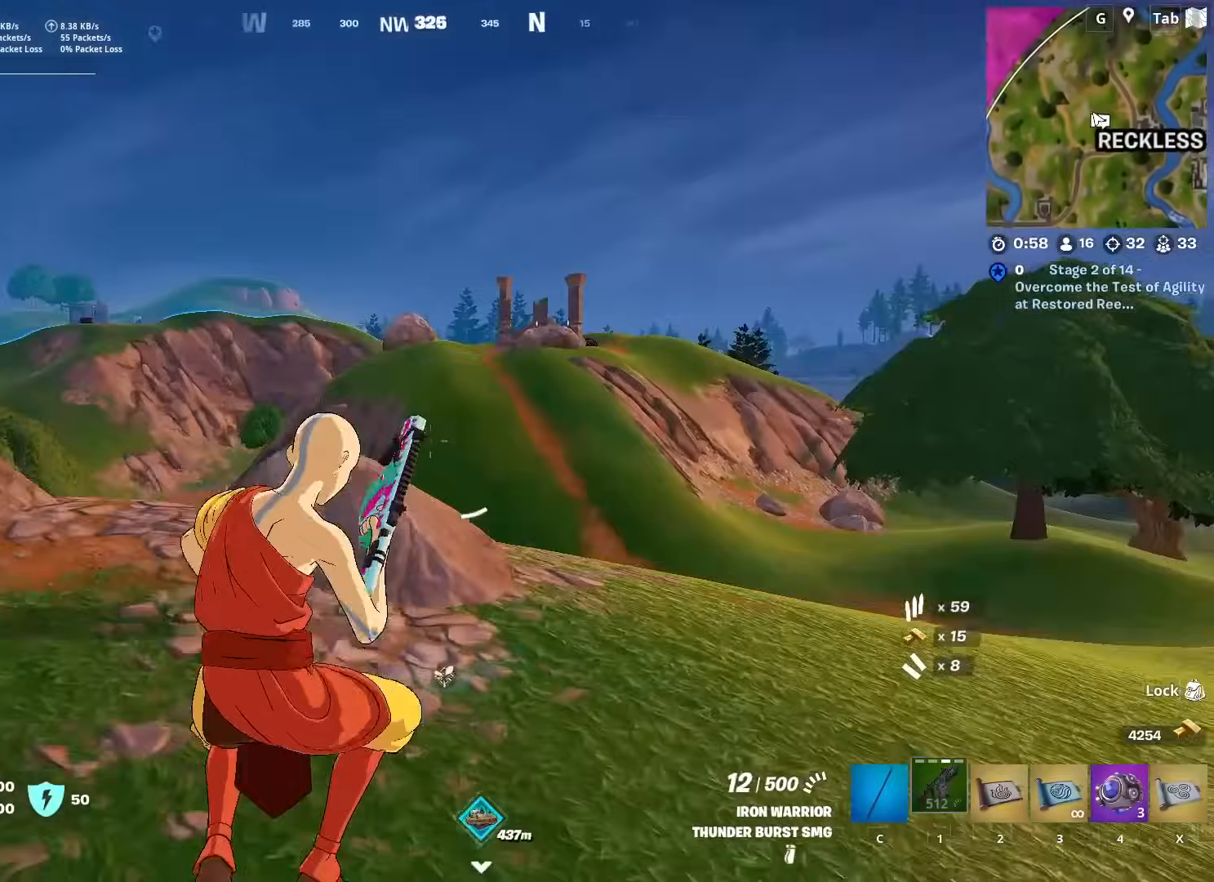
{"keys": ["a", "w"], "mouse": [], "mouse_move": "still", "events": []}
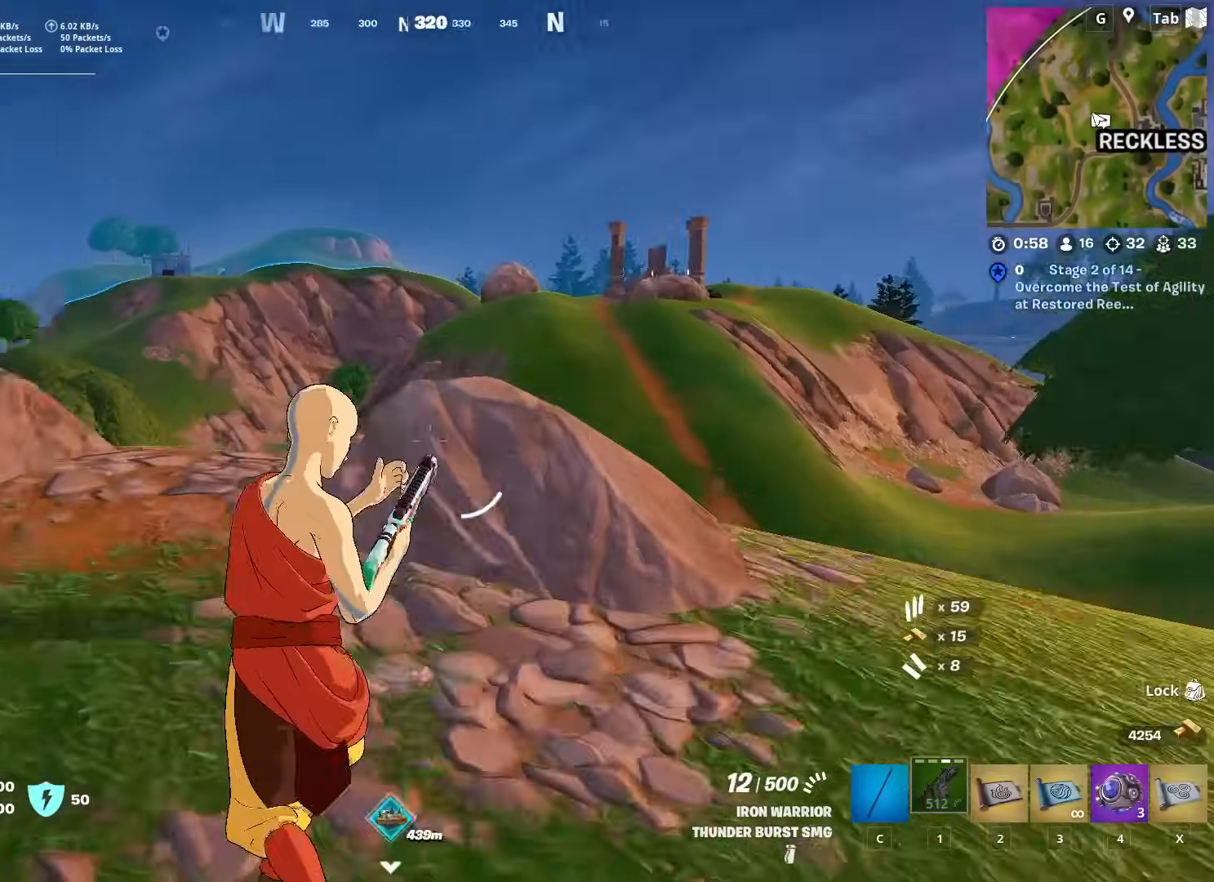
{"keys": ["a", "w"], "mouse": [], "mouse_move": "still", "events": []}
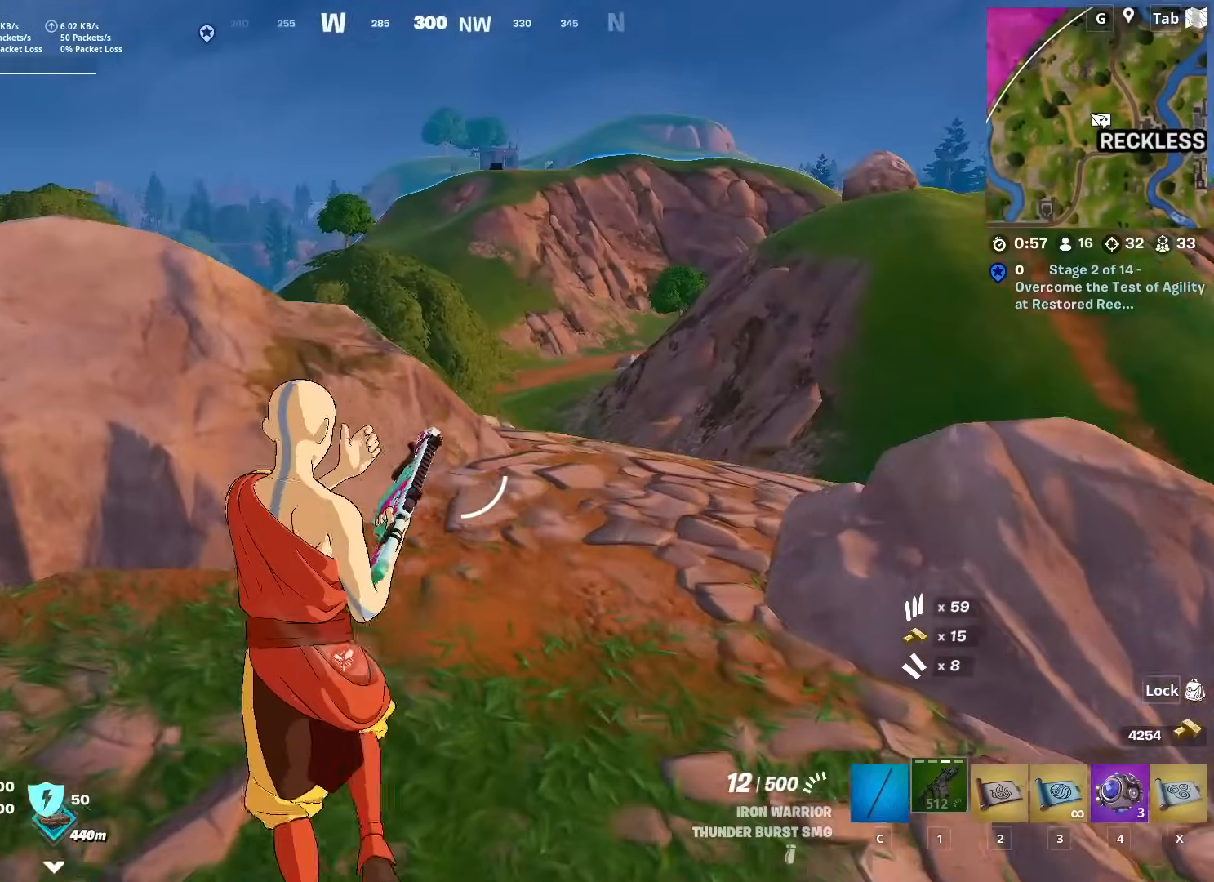
{"keys": ["a", "w"], "mouse": [], "mouse_move": "still", "events": [[17, "a", "up"], [150, "space", "down"], [300, "a", "down"], [384, "space", "up"]]}
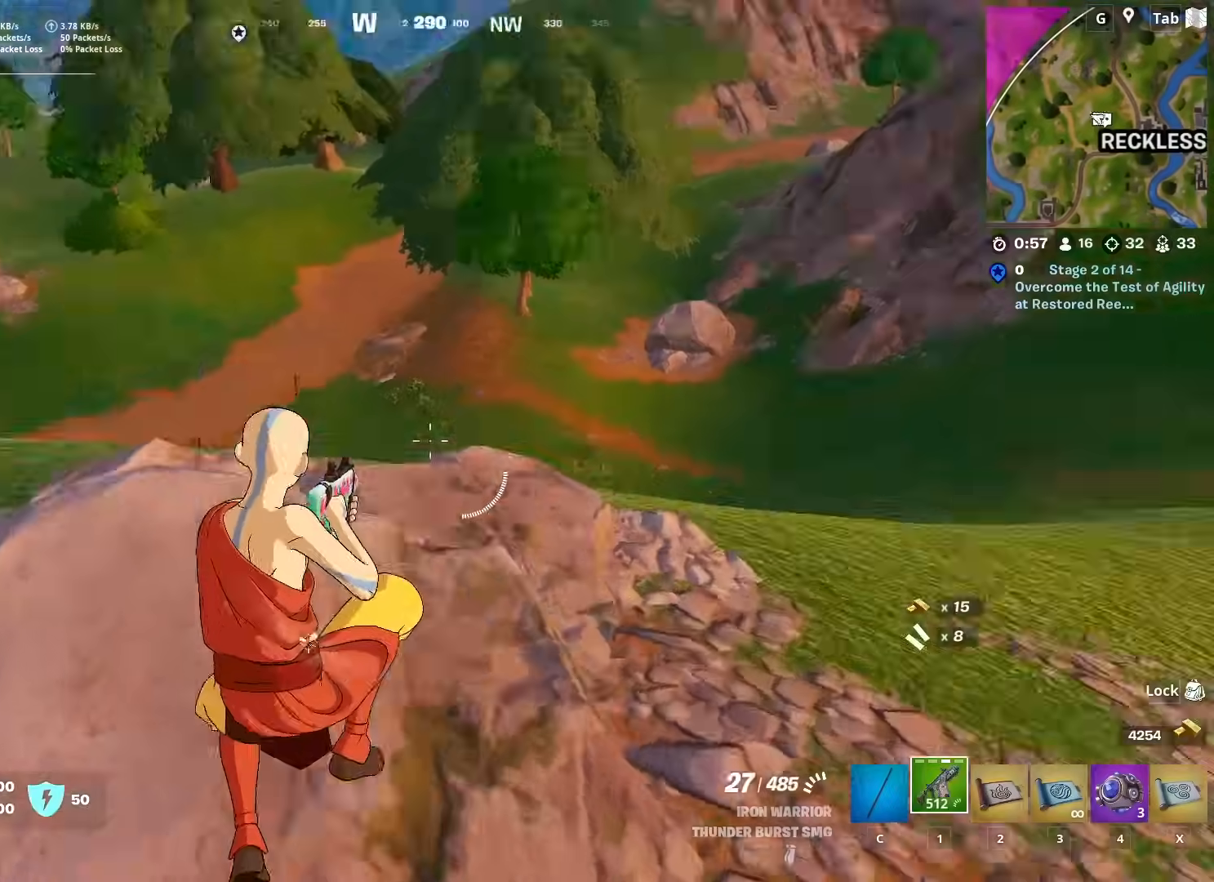
{"keys": ["a", "w", "x"], "mouse": [], "mouse_move": "still", "events": [[417, "x", "down"]]}
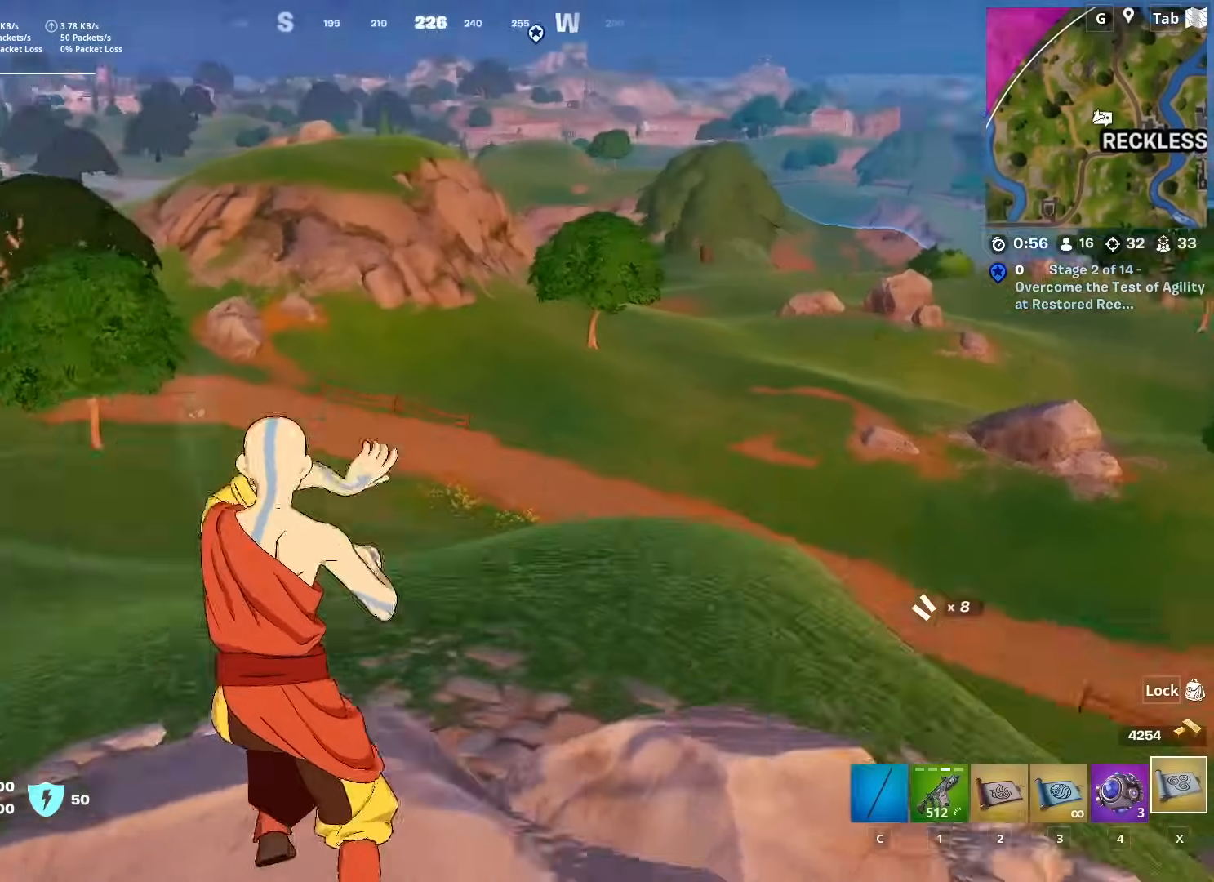
{"keys": ["w"], "mouse": [], "mouse_move": "still", "events": [[50, "x", "up"], [100, "space", "down"], [134, "a", "up"], [384, "space", "up"]]}
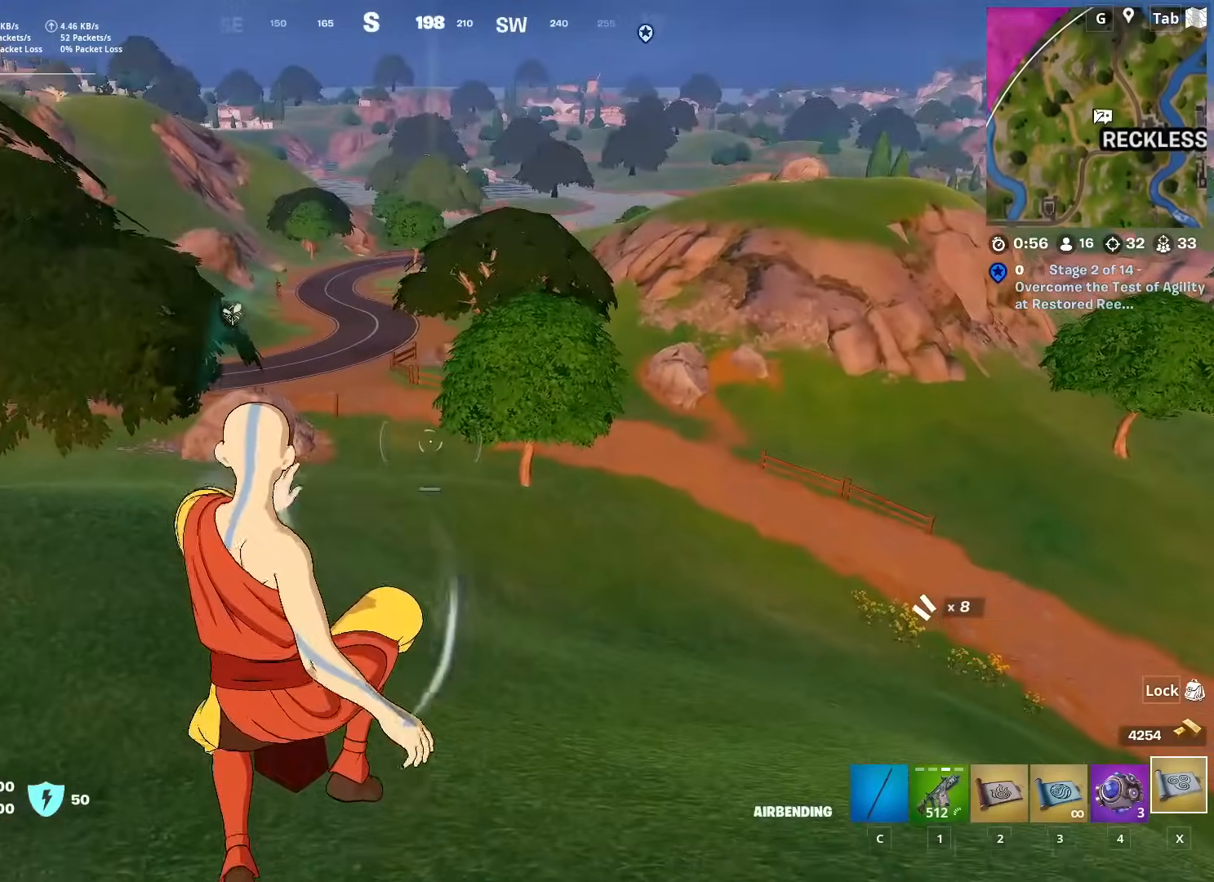
{"keys": ["d", "w"], "mouse": [], "mouse_move": "still", "events": [[116, "d", "down"]]}
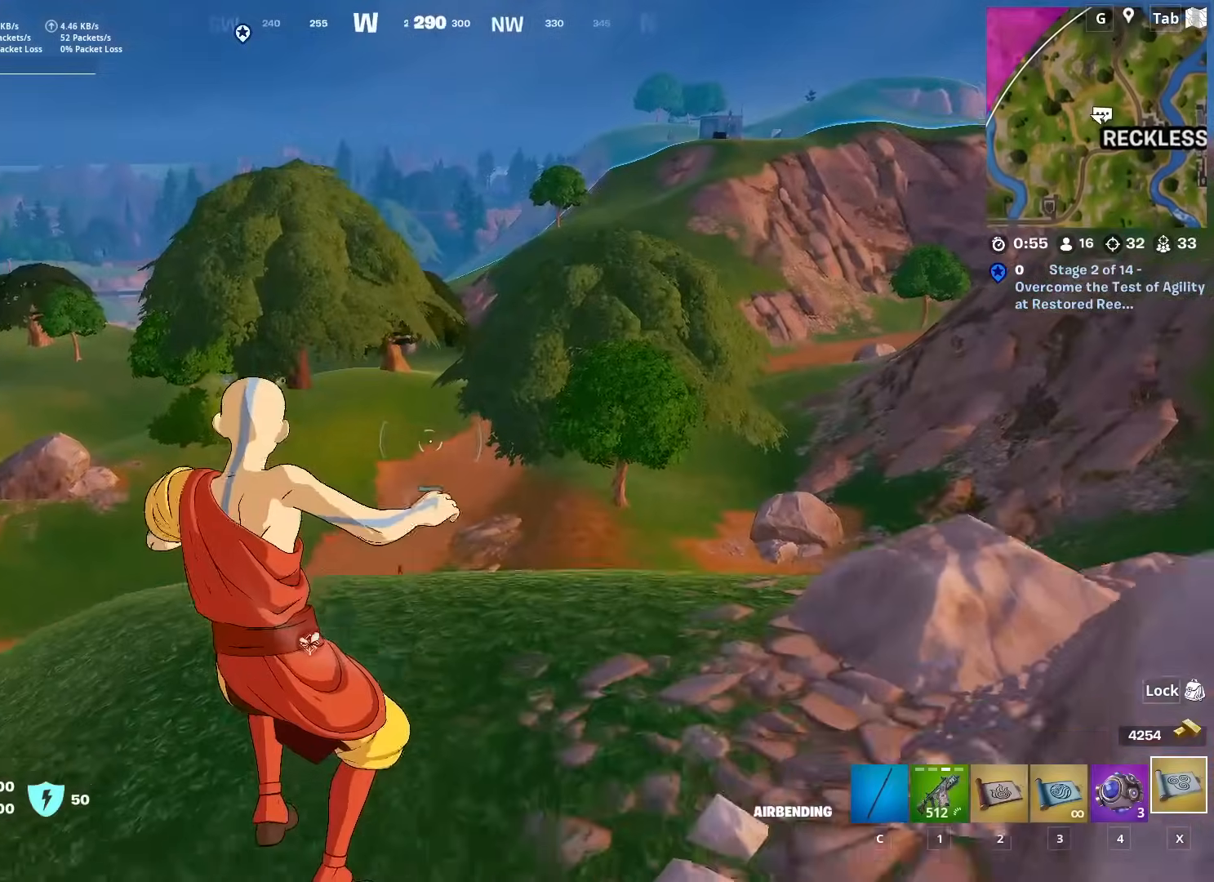
{"keys": ["d"], "mouse": [], "mouse_move": "up", "events": [[401, "w", "up"]]}
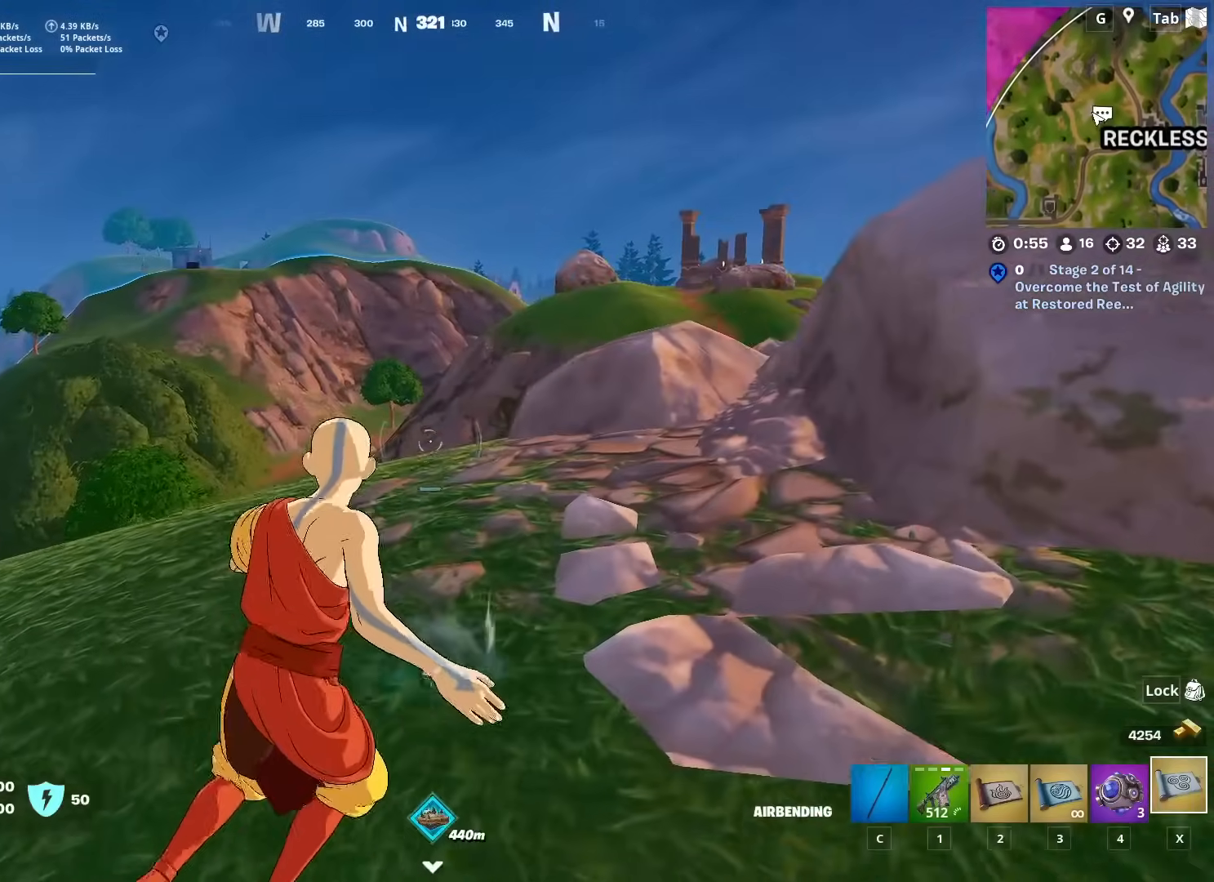
{"keys": ["d", "space", "w"], "mouse": [], "mouse_move": "still", "events": [[333, "w", "down"], [467, "space", "down"]]}
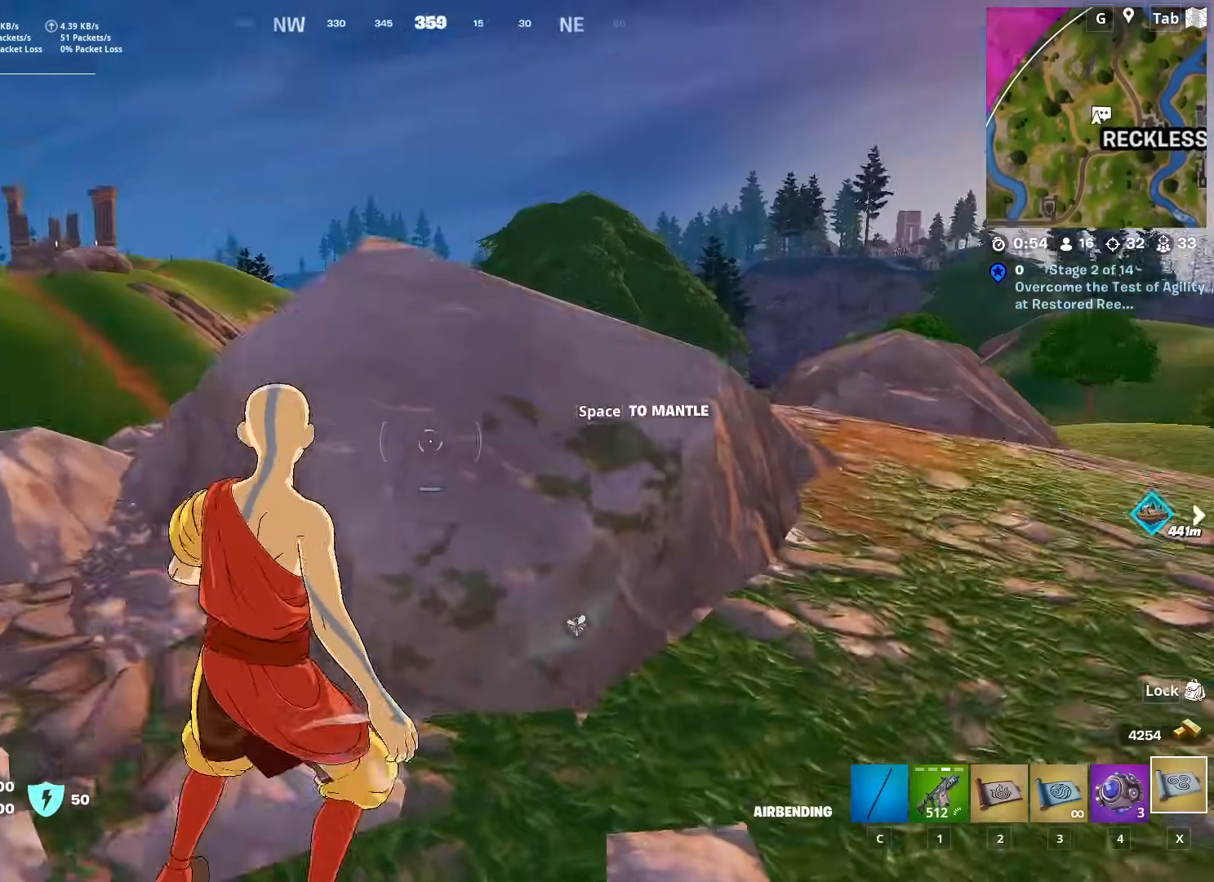
{"keys": ["a", "w"], "mouse": [], "mouse_move": "left", "events": [[67, "d", "up"], [150, "space", "up"], [484, "a", "down"]]}
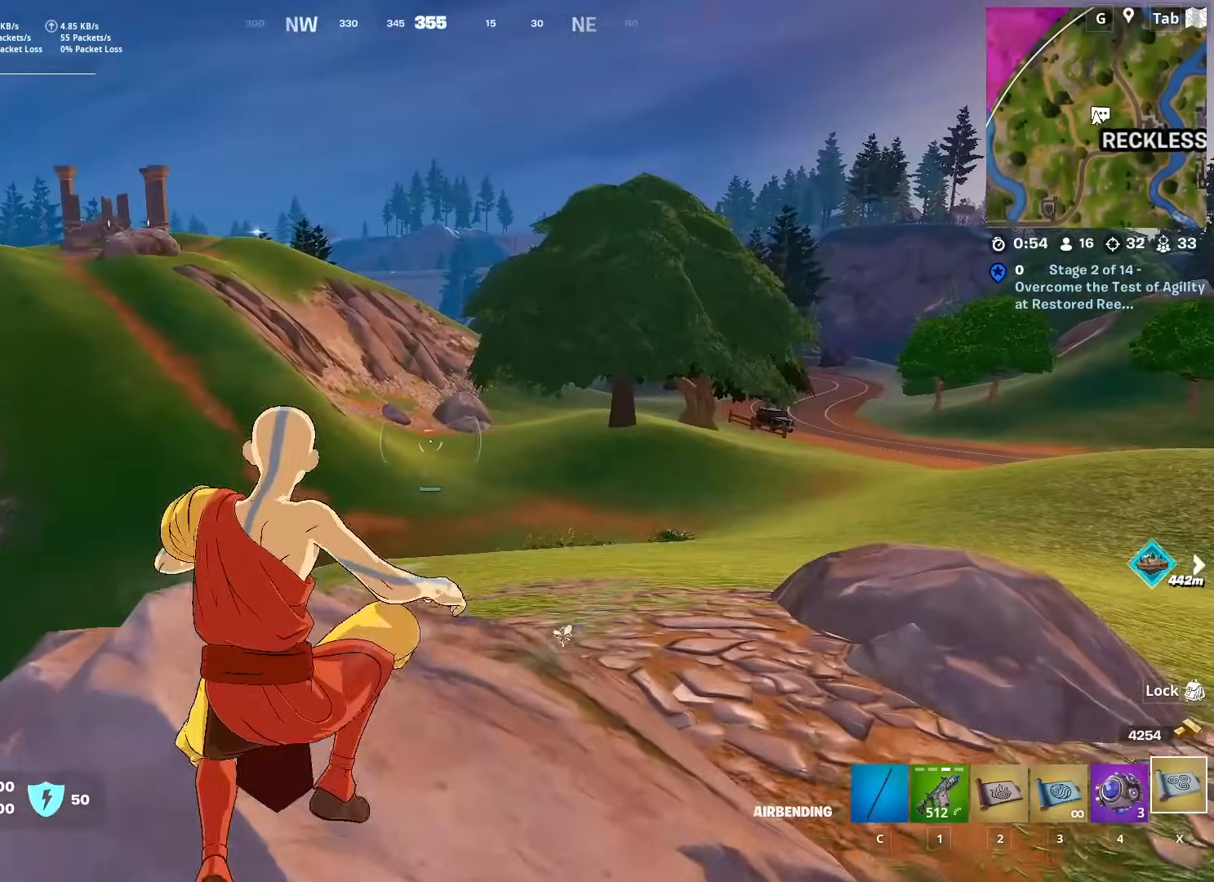
{"keys": ["d"], "mouse": [], "mouse_move": "right", "events": [[33, "w", "up"], [166, "s", "down"], [267, "a", "up"], [267, "space", "down"], [367, "d", "down"], [450, "s", "up"], [500, "space", "up"]]}
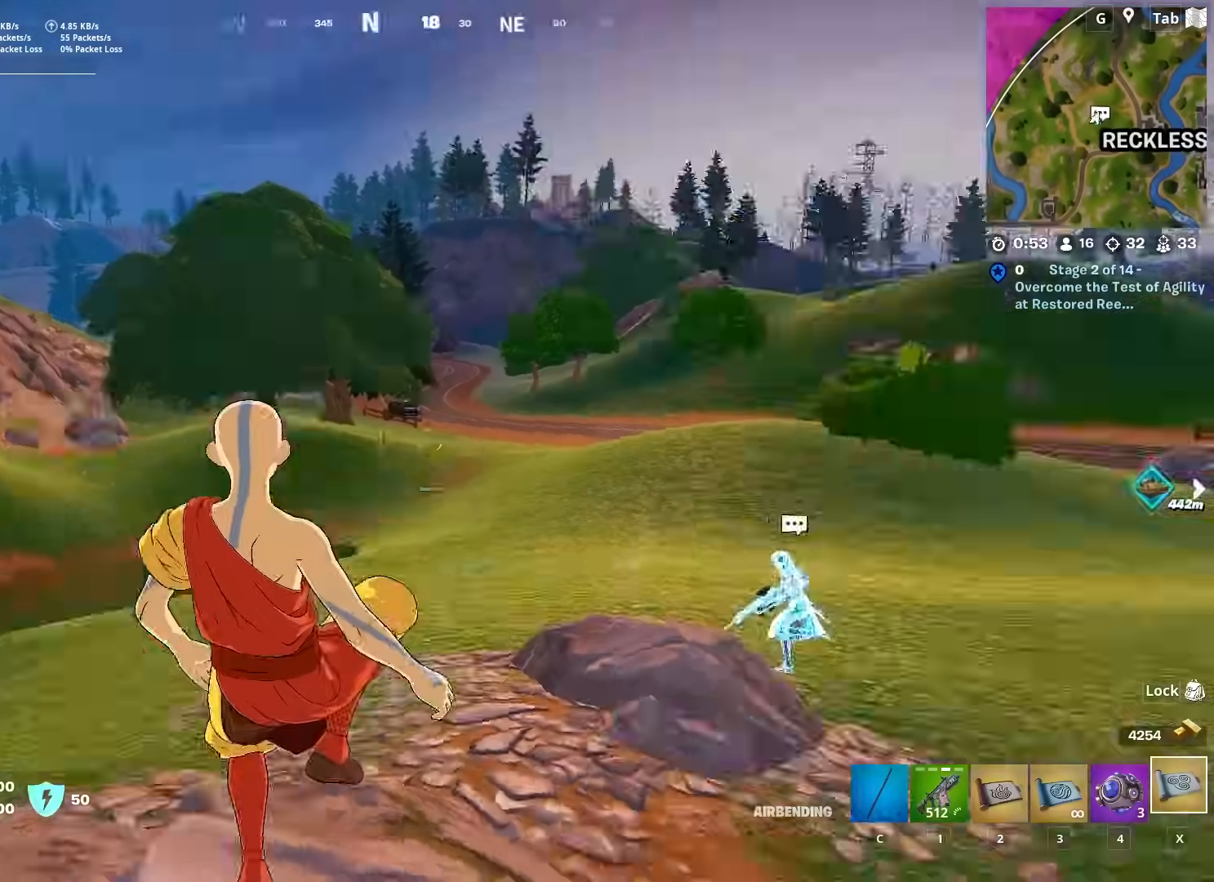
{"keys": ["d", "s"], "mouse": [], "mouse_move": "still", "events": [[150, "w", "down"], [284, "w", "up"], [417, "s", "down"]]}
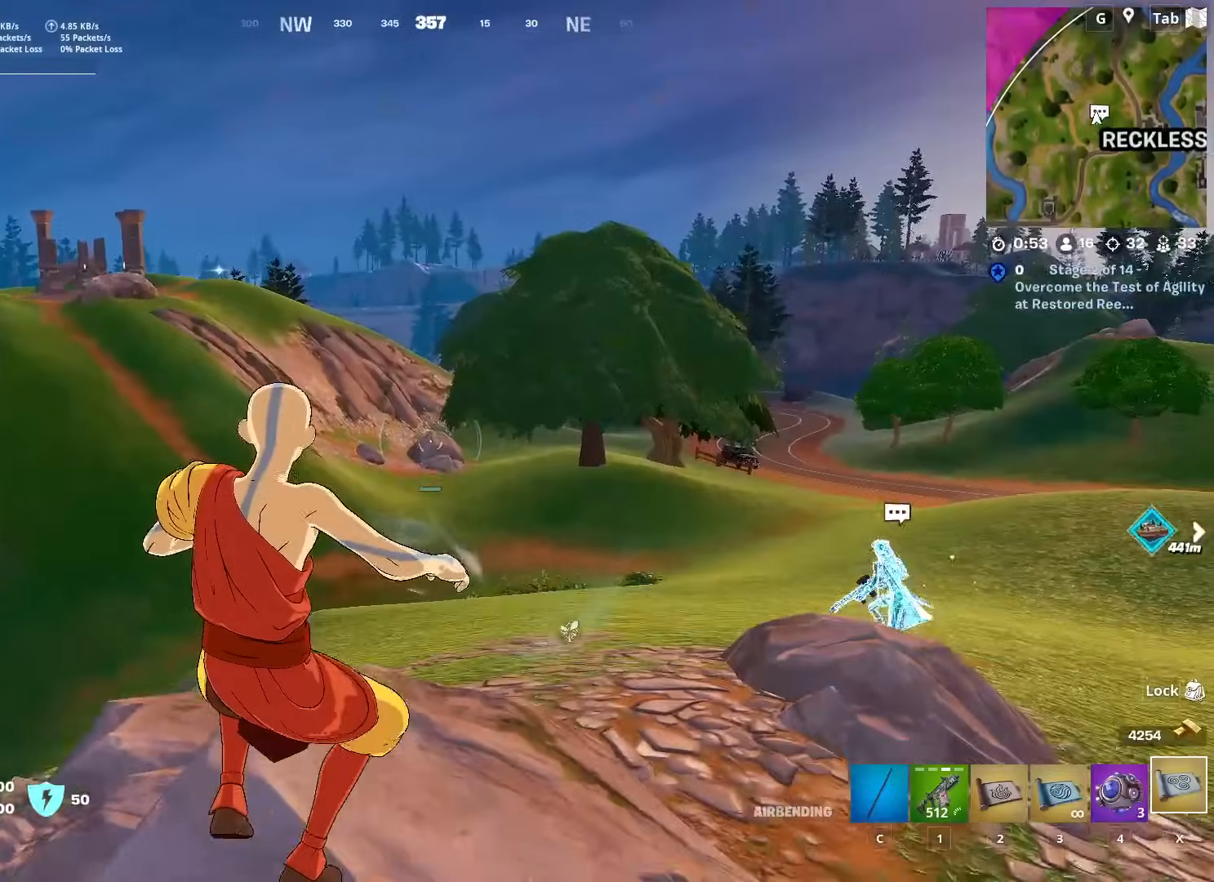
{"keys": ["d", "shift"], "mouse": [], "mouse_move": "still", "events": [[300, "s", "up"], [400, "shift", "down"]]}
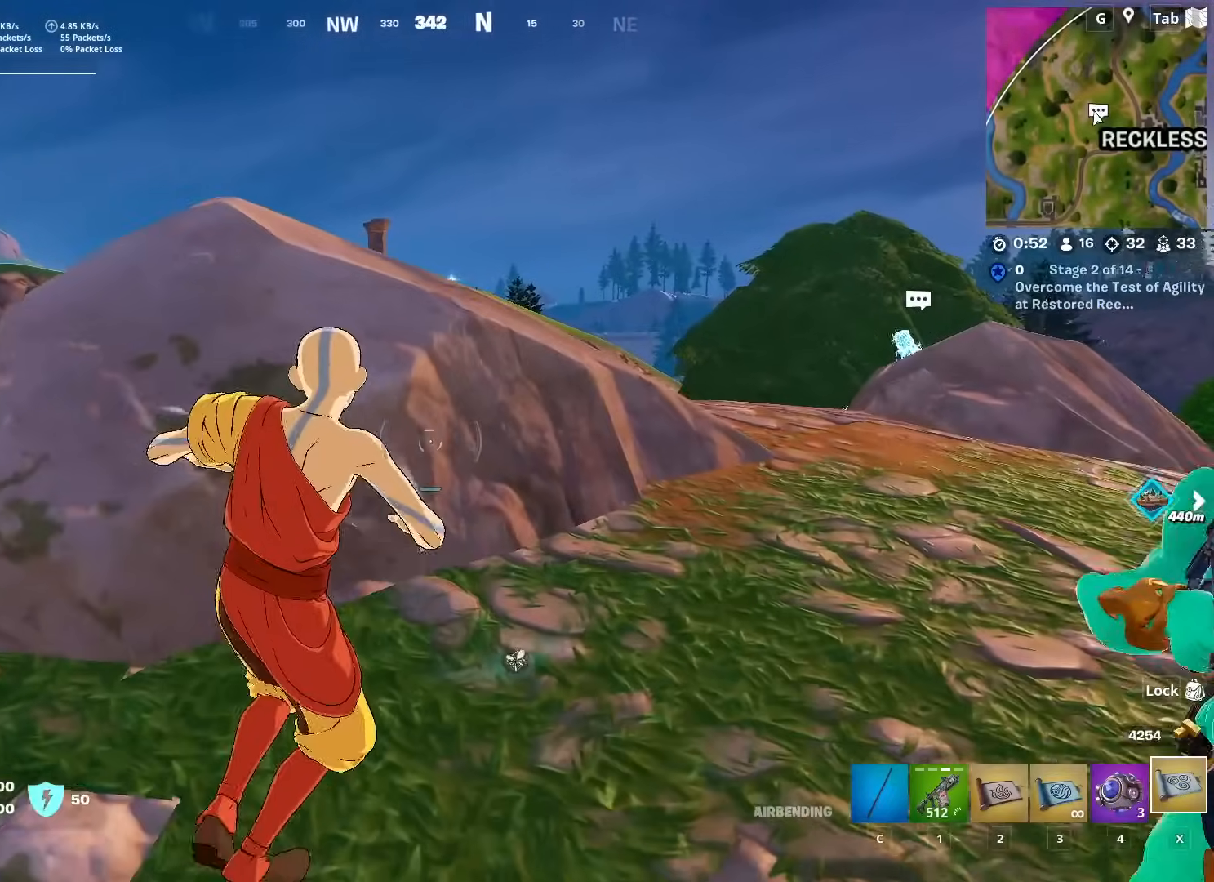
{"keys": ["d", "space"], "mouse": [], "mouse_move": "right", "events": [[84, "d", "up"], [84, "shift", "up"], [117, "s", "down"], [167, "a", "down"], [267, "s", "up"], [367, "a", "up"], [417, "d", "down"], [451, "space", "down"]]}
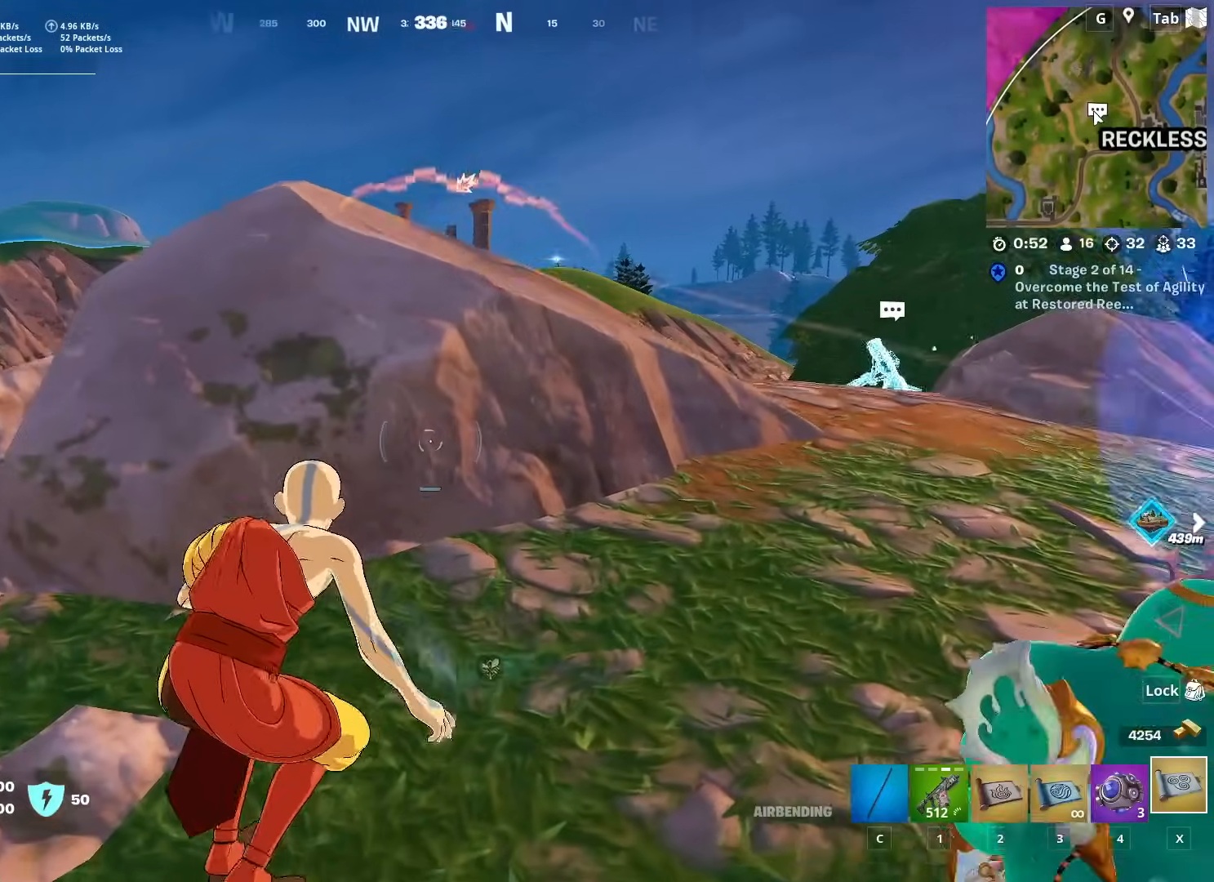
{"keys": ["a"], "mouse": [], "mouse_move": "still", "events": [[50, "w", "down"], [133, "d", "up"], [133, "space", "up"], [283, "a", "down"], [283, "w", "up"]]}
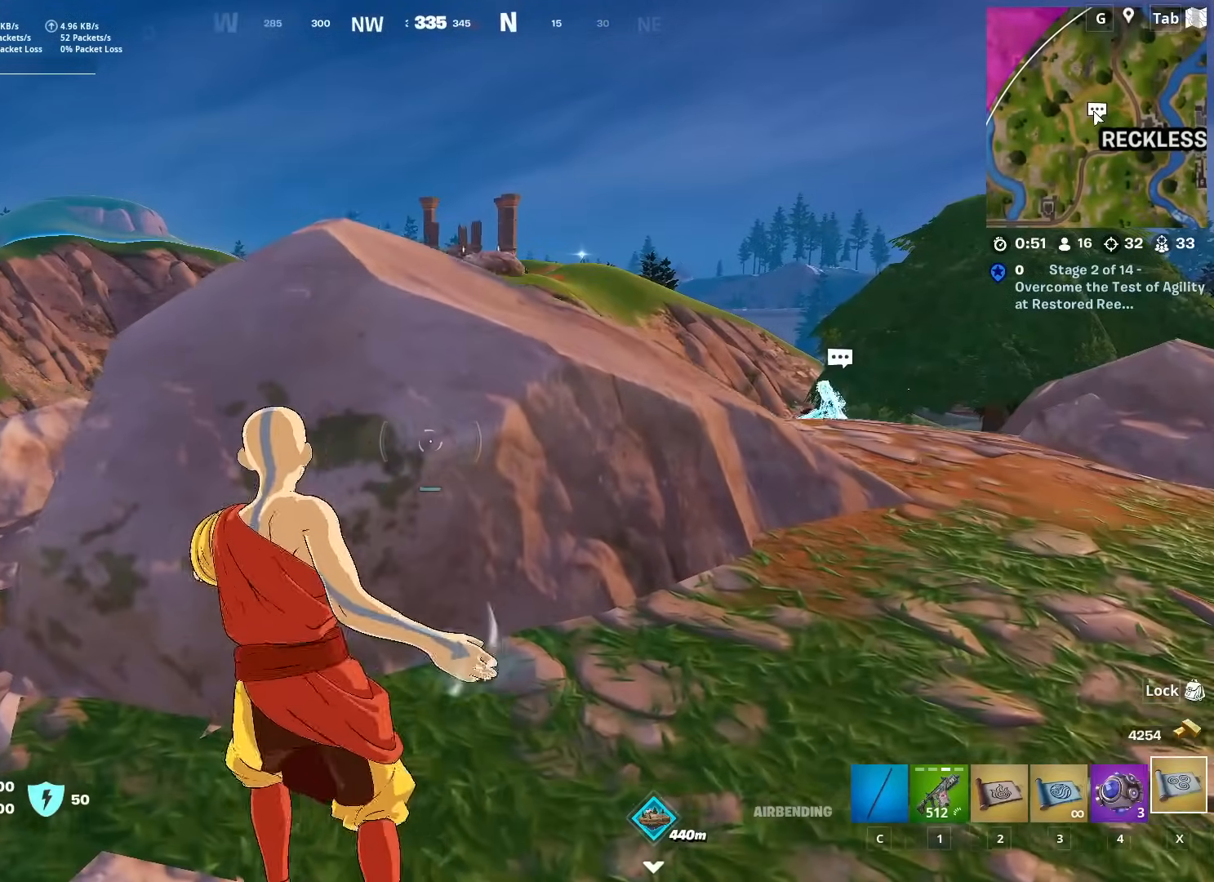
{"keys": ["4"], "mouse": [], "mouse_move": "still", "events": [[117, "a", "up"], [384, "4", "down"]]}
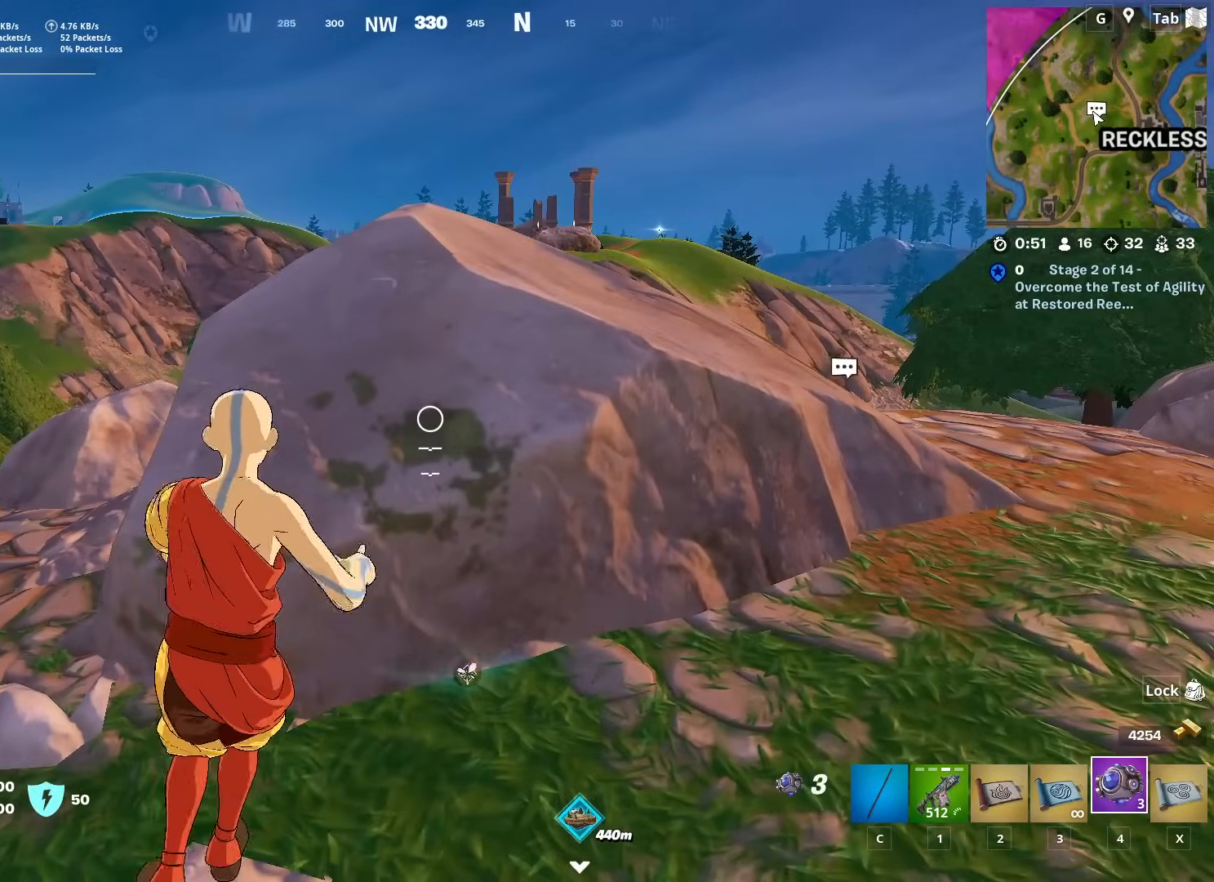
{"keys": ["d"], "mouse": [], "mouse_move": "still", "events": [[33, "4", "up"], [317, "d", "down"]]}
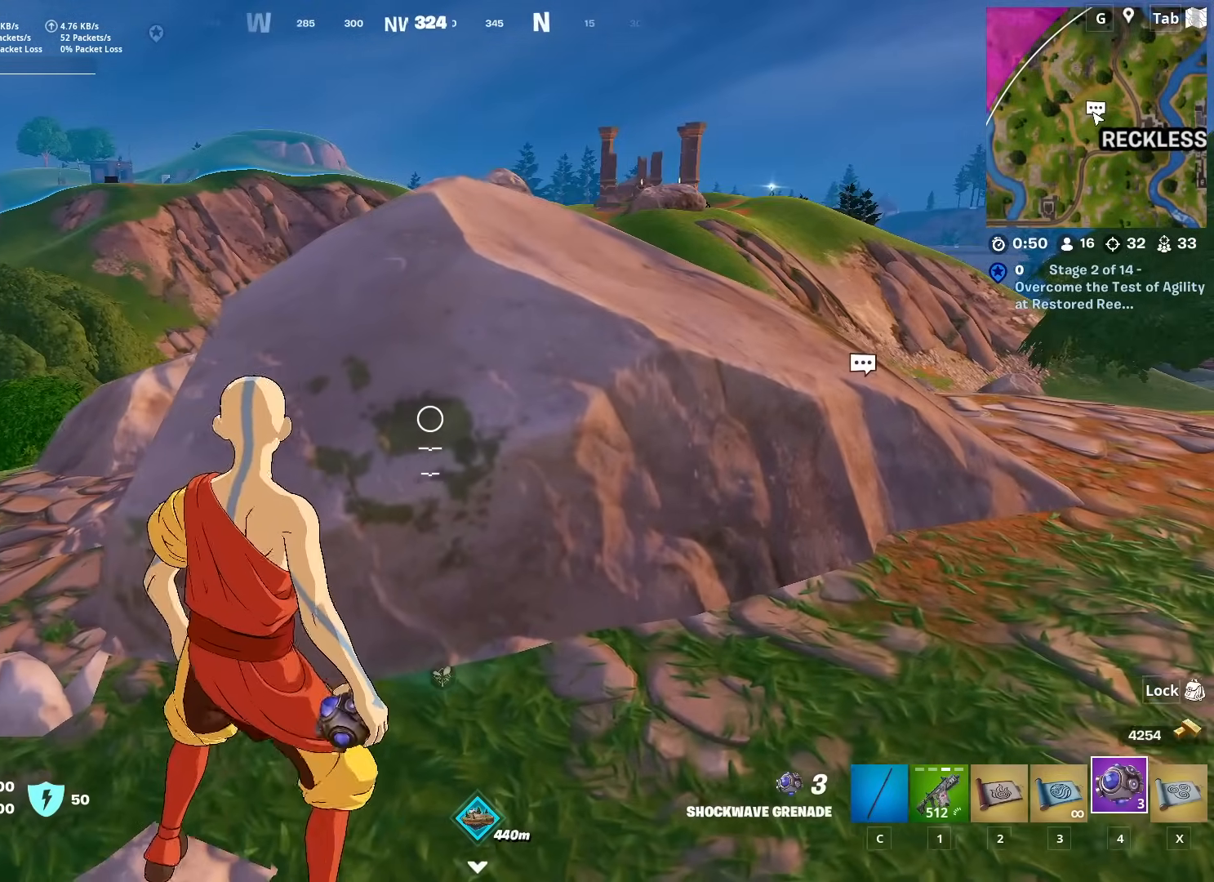
{"keys": ["d"], "mouse": [], "mouse_move": "still", "events": [[50, "d", "up"], [284, "d", "down"]]}
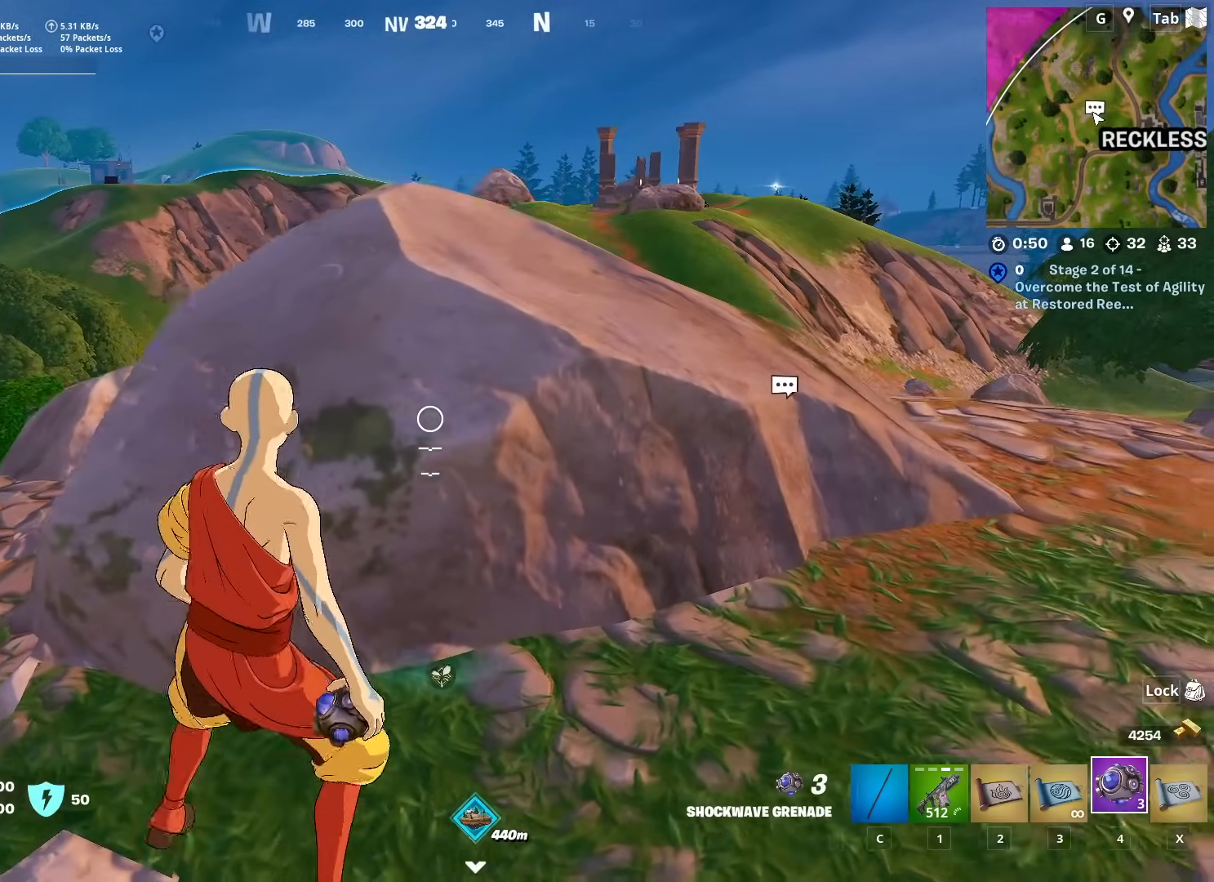
{"keys": ["s"], "mouse": [], "mouse_move": "still", "events": [[16, "shift", "down"], [50, "d", "up"], [200, "shift", "up"], [433, "s", "down"]]}
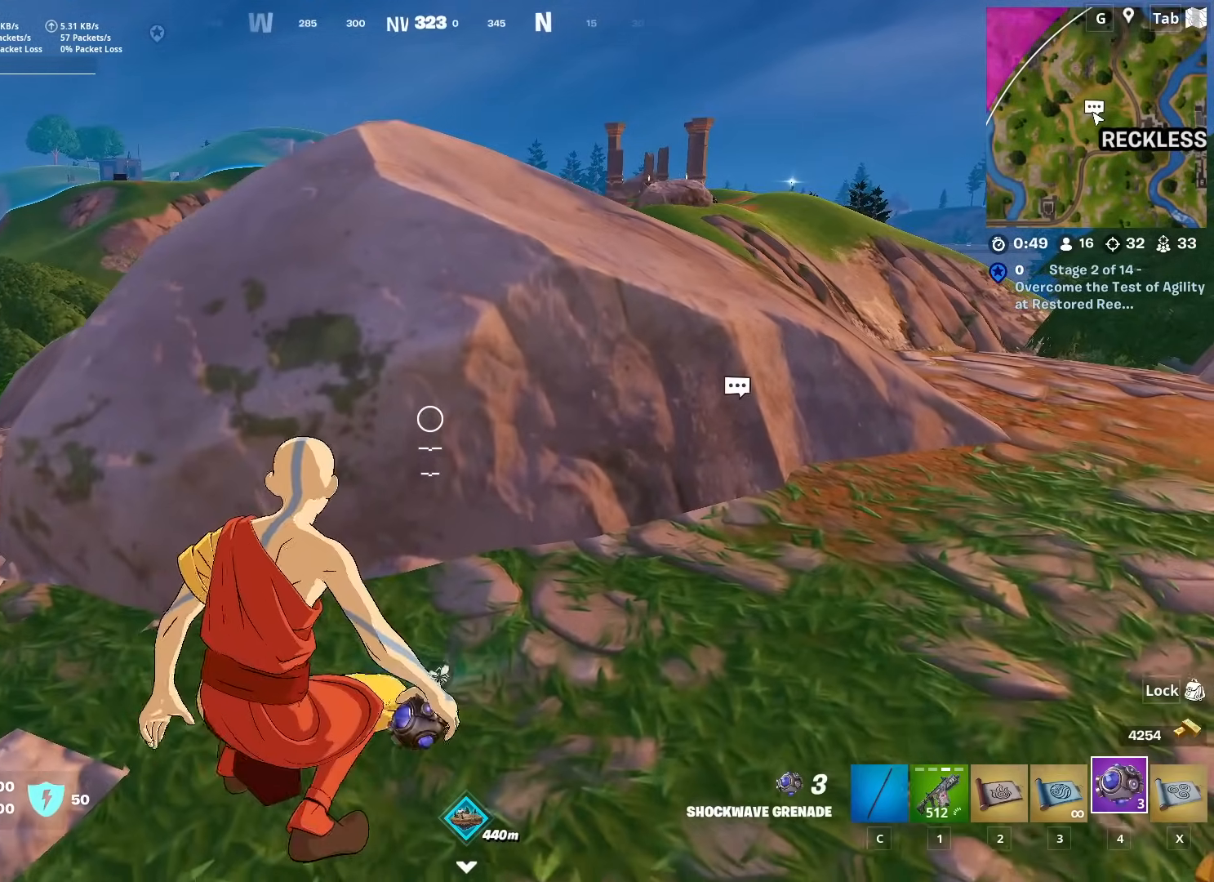
{"keys": ["a", "d", "s"], "mouse": [], "mouse_move": "still", "events": [[184, "a", "down"], [501, "d", "down"]]}
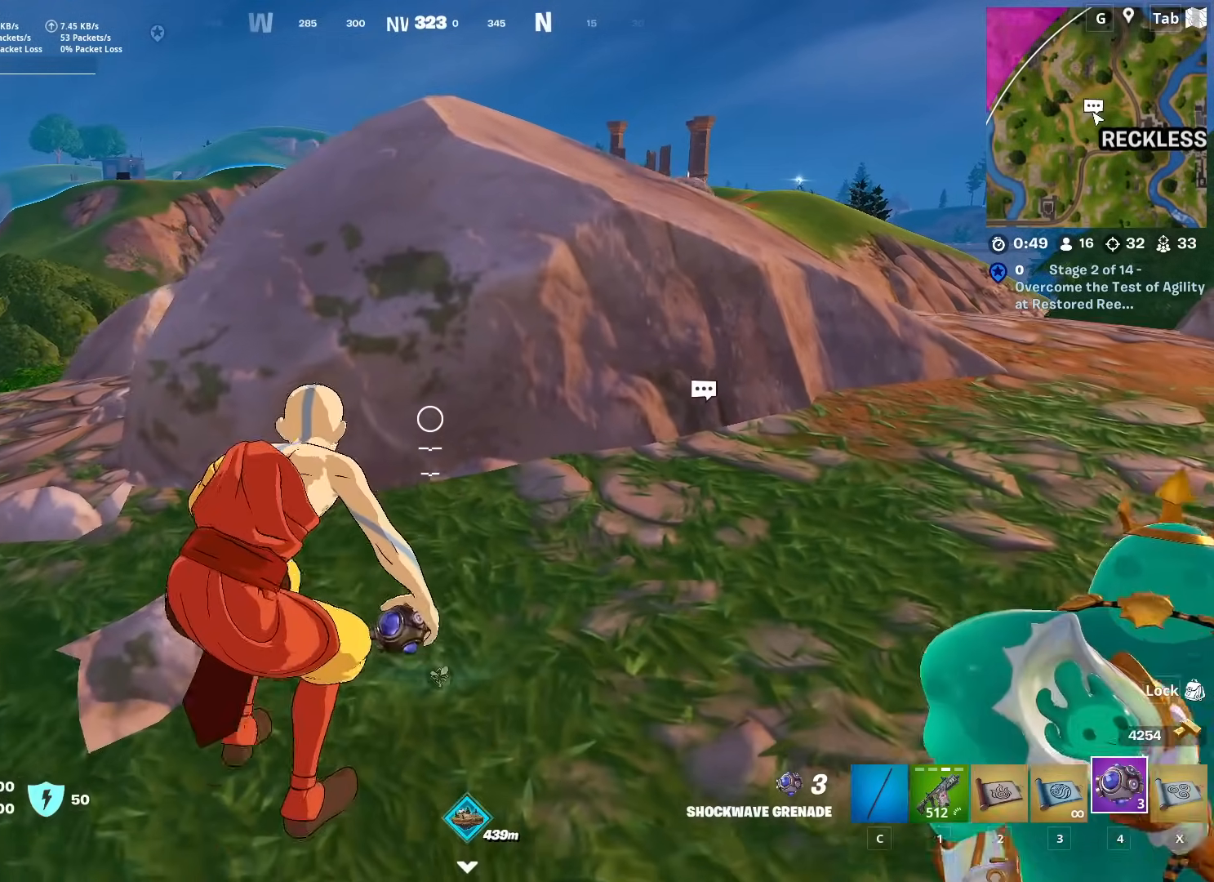
{"keys": ["d"], "mouse": [], "mouse_move": "still", "events": [[50, "a", "up"], [100, "s", "up"]]}
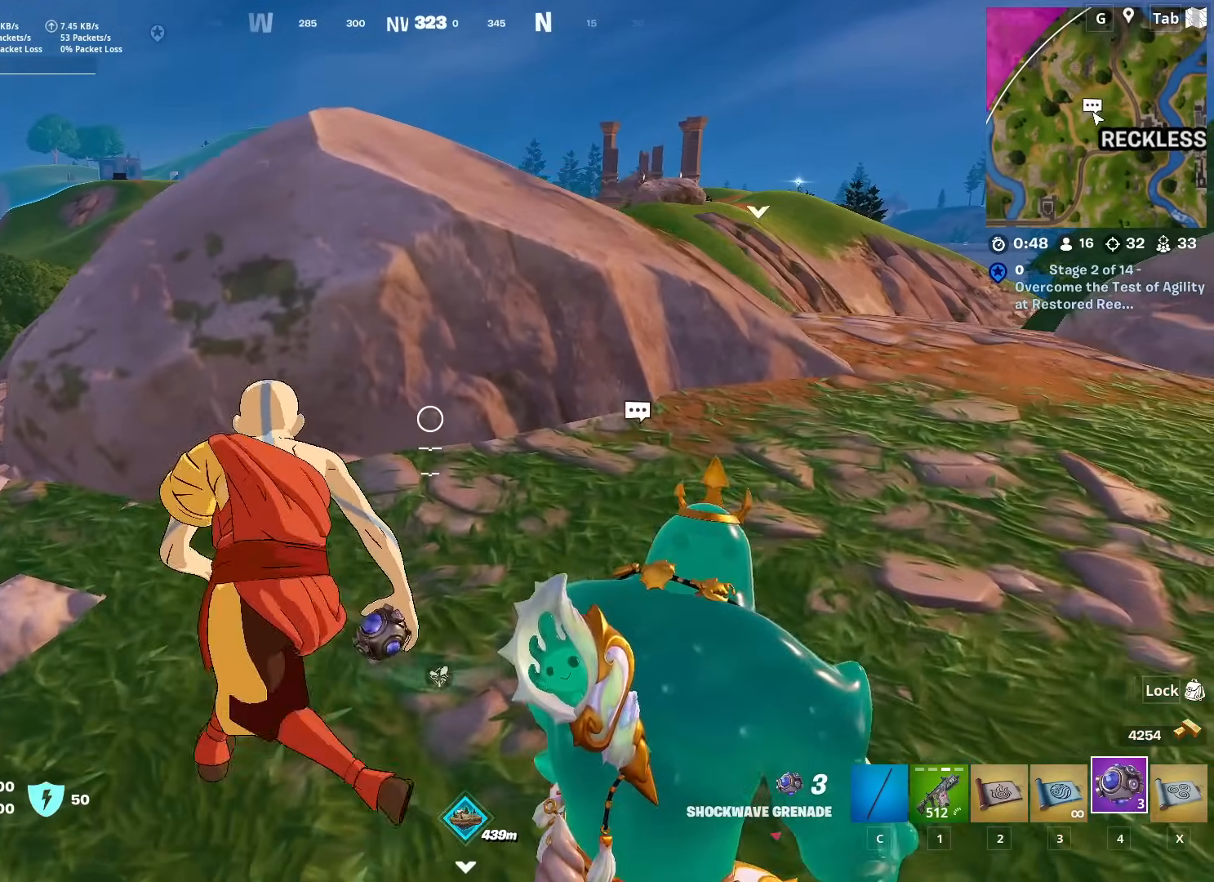
{"keys": ["a", "s"], "mouse": [], "mouse_move": "still", "events": [[17, "a", "down"], [17, "d", "up"], [301, "s", "down"]]}
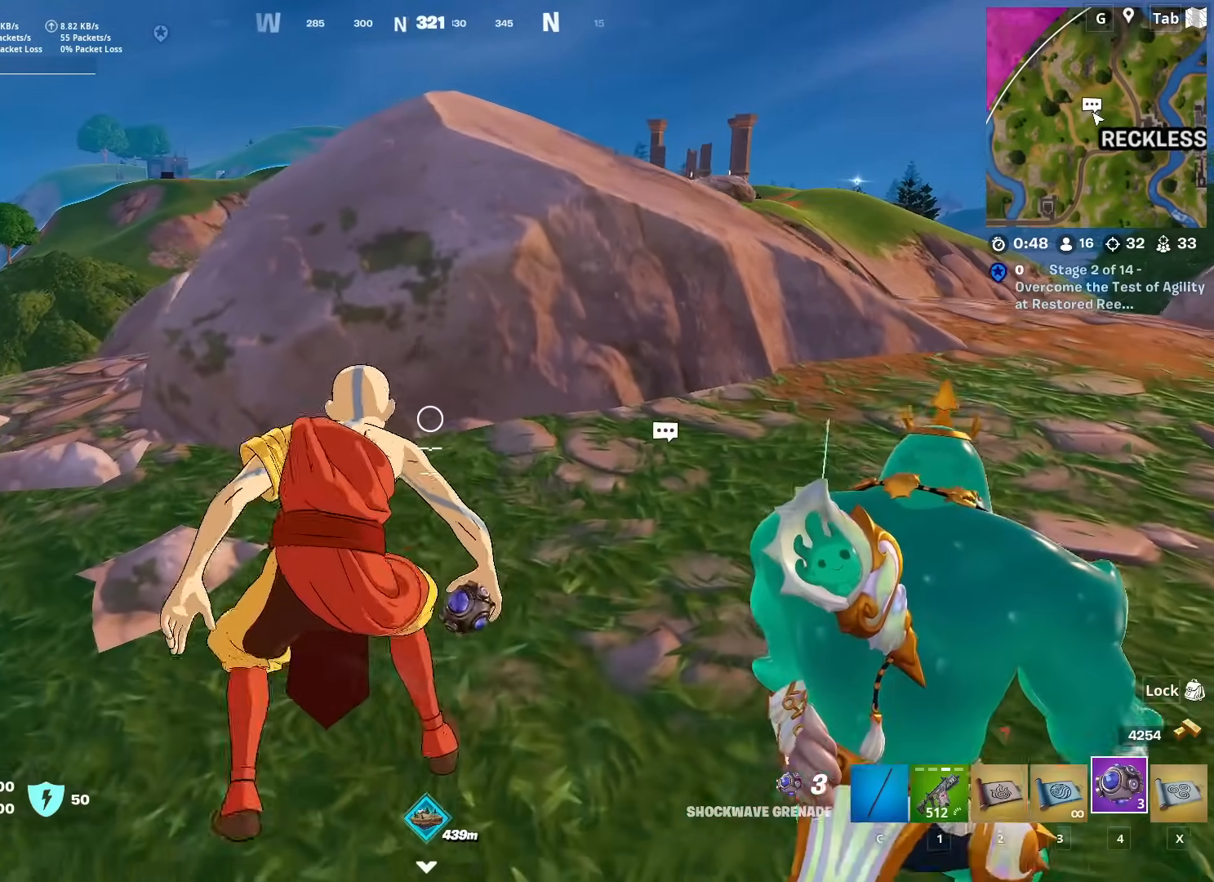
{"keys": ["d", "s"], "mouse": [], "mouse_move": "right", "events": [[33, "s", "up"], [83, "a", "up"], [83, "d", "down"], [367, "a", "down"], [400, "d", "up"], [450, "d", "down"], [500, "a", "up"], [500, "s", "down"]]}
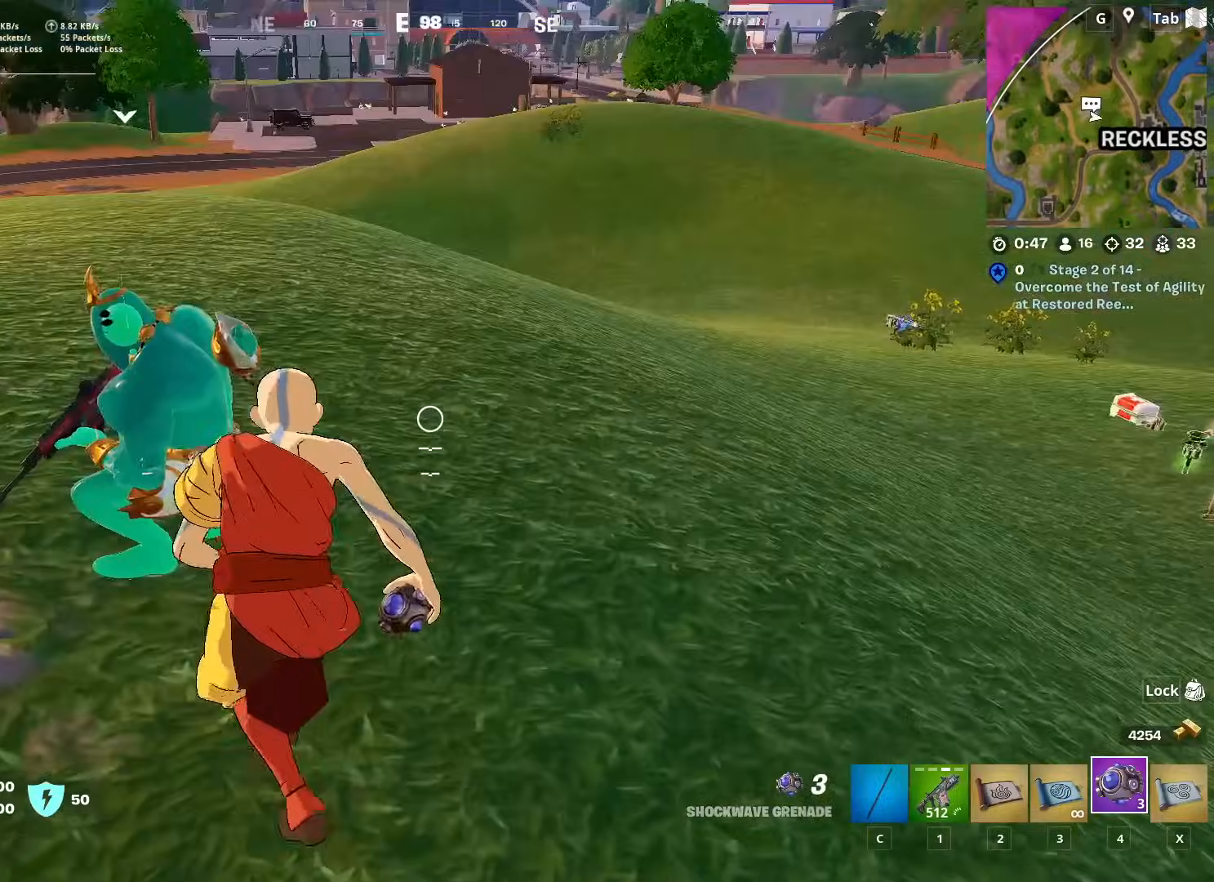
{"keys": ["d", "w"], "mouse": [], "mouse_move": "up", "events": [[50, "s", "up"], [468, "w", "down"]]}
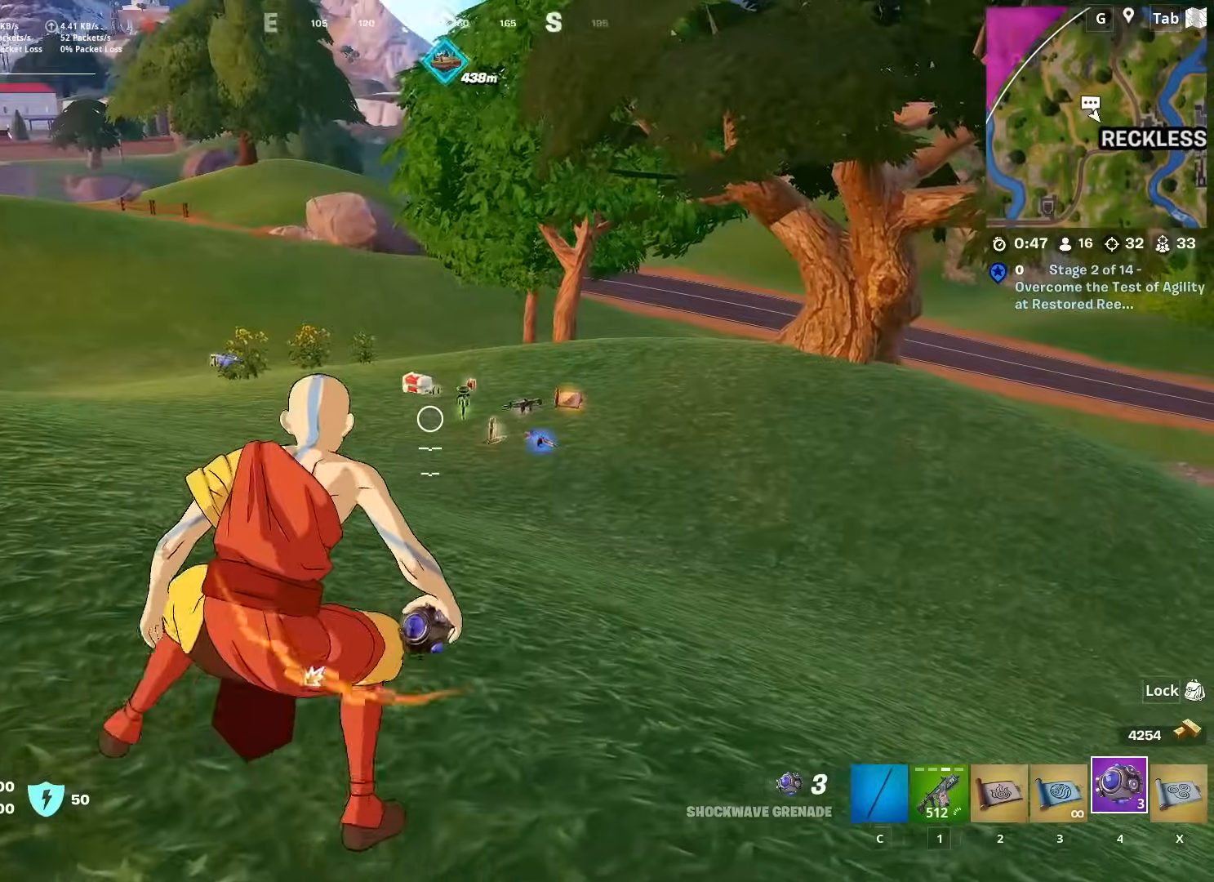
{"keys": ["d", "w"], "mouse": [], "mouse_move": "still", "events": [[200, "ctrl", "down"], [434, "ctrl", "up"]]}